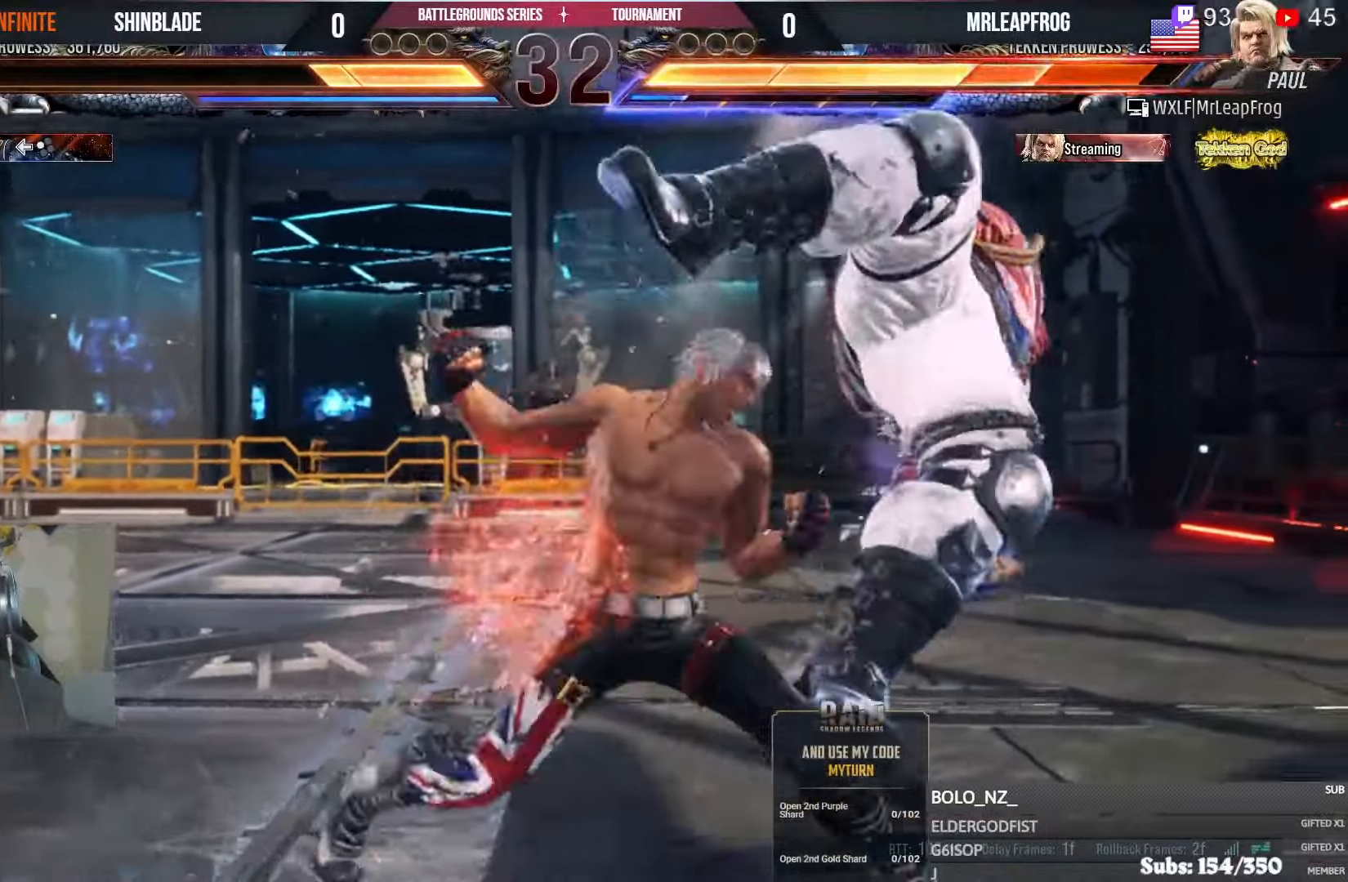
Gameplay with a controller (PlayStation layout); each line is a JSON object with the inputs held at the frame after it. "events" lists button and stick changes between this image and that frame as [ms after this image, input, new state], when the widget could be followed in between.
{"buttons": ["SQUARE", "DPAD_RIGHT"], "left_stick": "center", "right_stick": "center", "events": [[50, "CROSS", "down"], [167, "CROSS", "up"], [383, "DPAD_RIGHT", "down"], [400, "CROSS", "down"], [467, "SQUARE", "down"], [483, "CROSS", "up"]]}
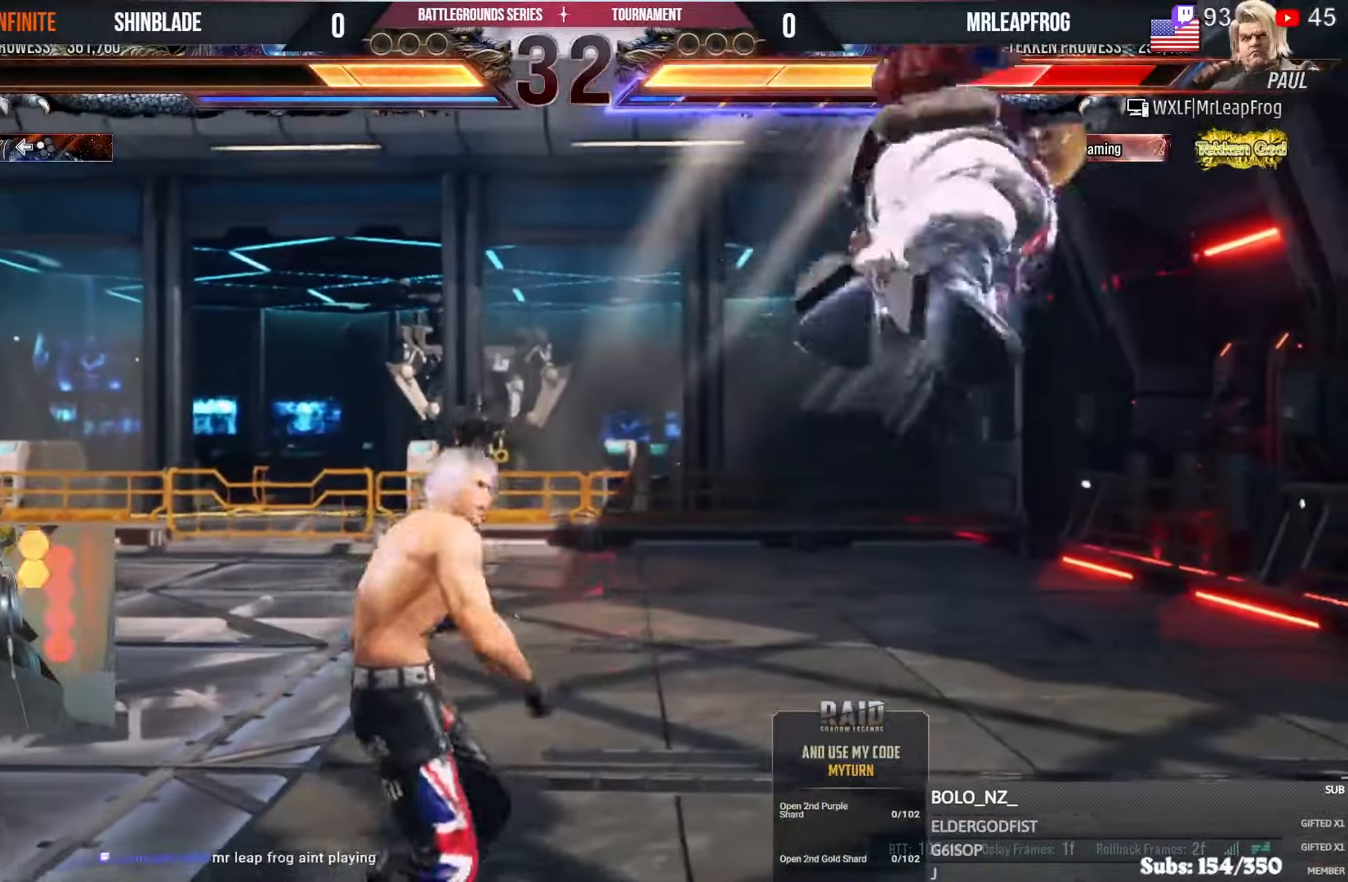
{"buttons": ["DPAD_UP"], "left_stick": "center", "right_stick": "center", "events": [[50, "DPAD_UP", "down"], [50, "SQUARE", "up"], [67, "DPAD_RIGHT", "up"], [100, "DPAD_LEFT", "down"], [117, "SQUARE", "down"], [183, "DPAD_LEFT", "up"], [200, "SQUARE", "up"], [250, "SQUARE", "down"], [350, "SQUARE", "up"], [400, "SQUARE", "down"], [450, "SQUARE", "up"]]}
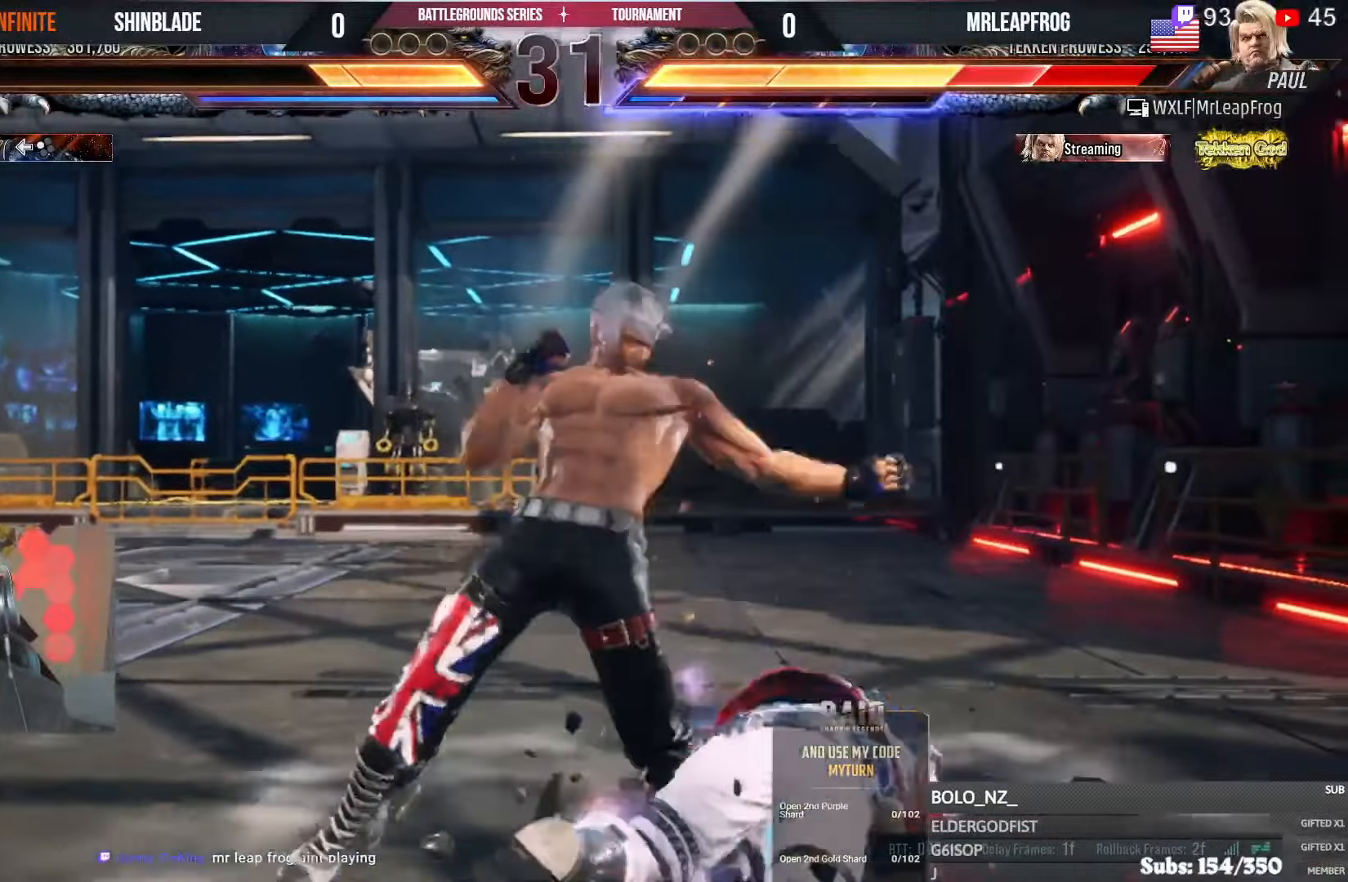
{"buttons": [], "left_stick": "center", "right_stick": "center", "events": [[50, "DPAD_UP", "up"], [283, "DPAD_RIGHT", "down"], [367, "DPAD_RIGHT", "up"], [400, "DPAD_RIGHT", "down"], [467, "DPAD_RIGHT", "up"]]}
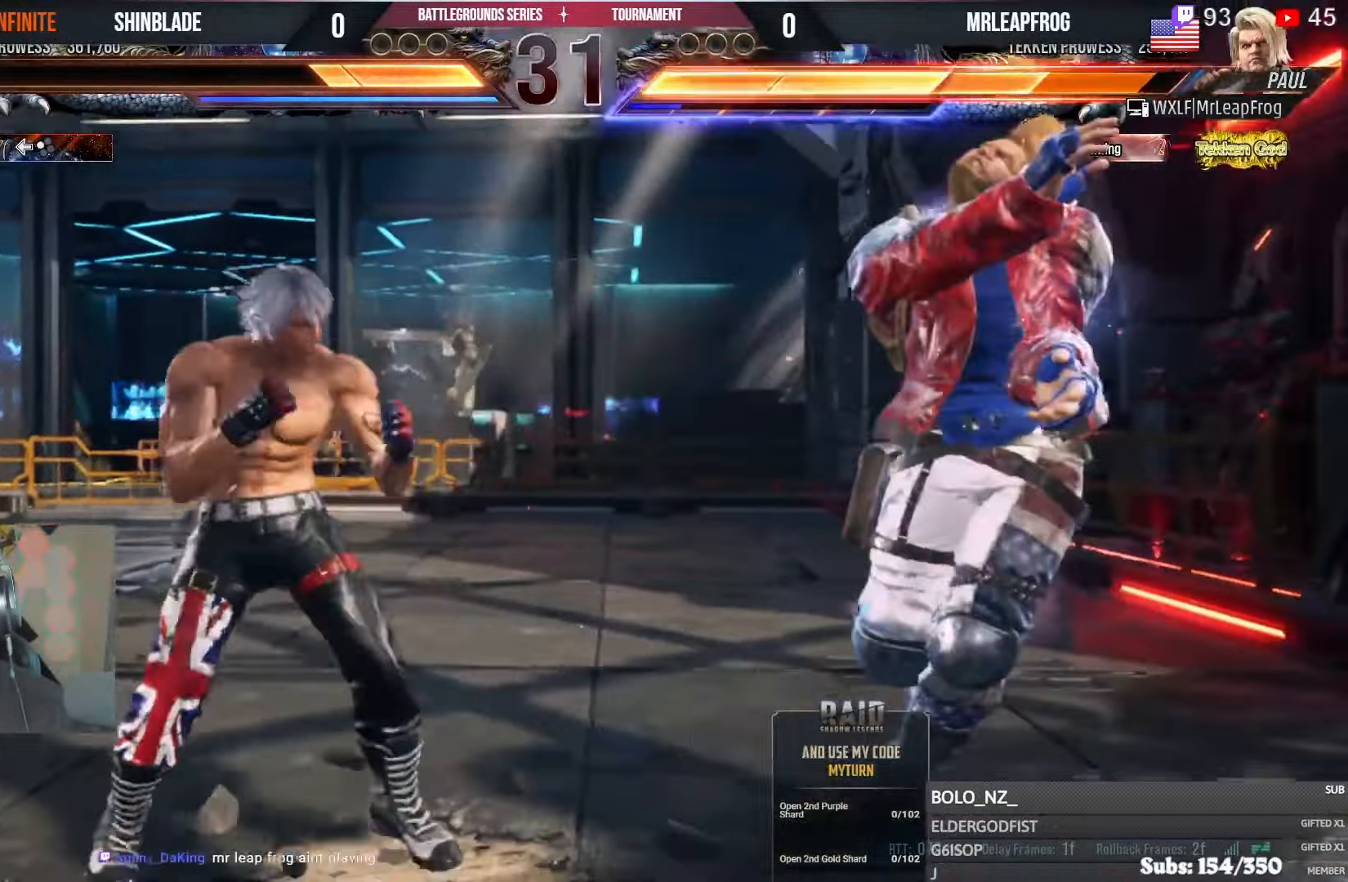
{"buttons": [], "left_stick": "center", "right_stick": "center", "events": [[50, "SQUARE", "down"], [50, "TRIANGLE", "down"], [117, "SQUARE", "up"], [117, "TRIANGLE", "up"], [183, "SQUARE", "down"], [183, "TRIANGLE", "down"], [250, "SQUARE", "up"], [250, "TRIANGLE", "up"], [300, "SQUARE", "down"], [300, "TRIANGLE", "down"], [367, "SQUARE", "up"], [367, "TRIANGLE", "up"], [433, "SQUARE", "down"], [433, "TRIANGLE", "down"], [483, "SQUARE", "up"], [483, "TRIANGLE", "up"]]}
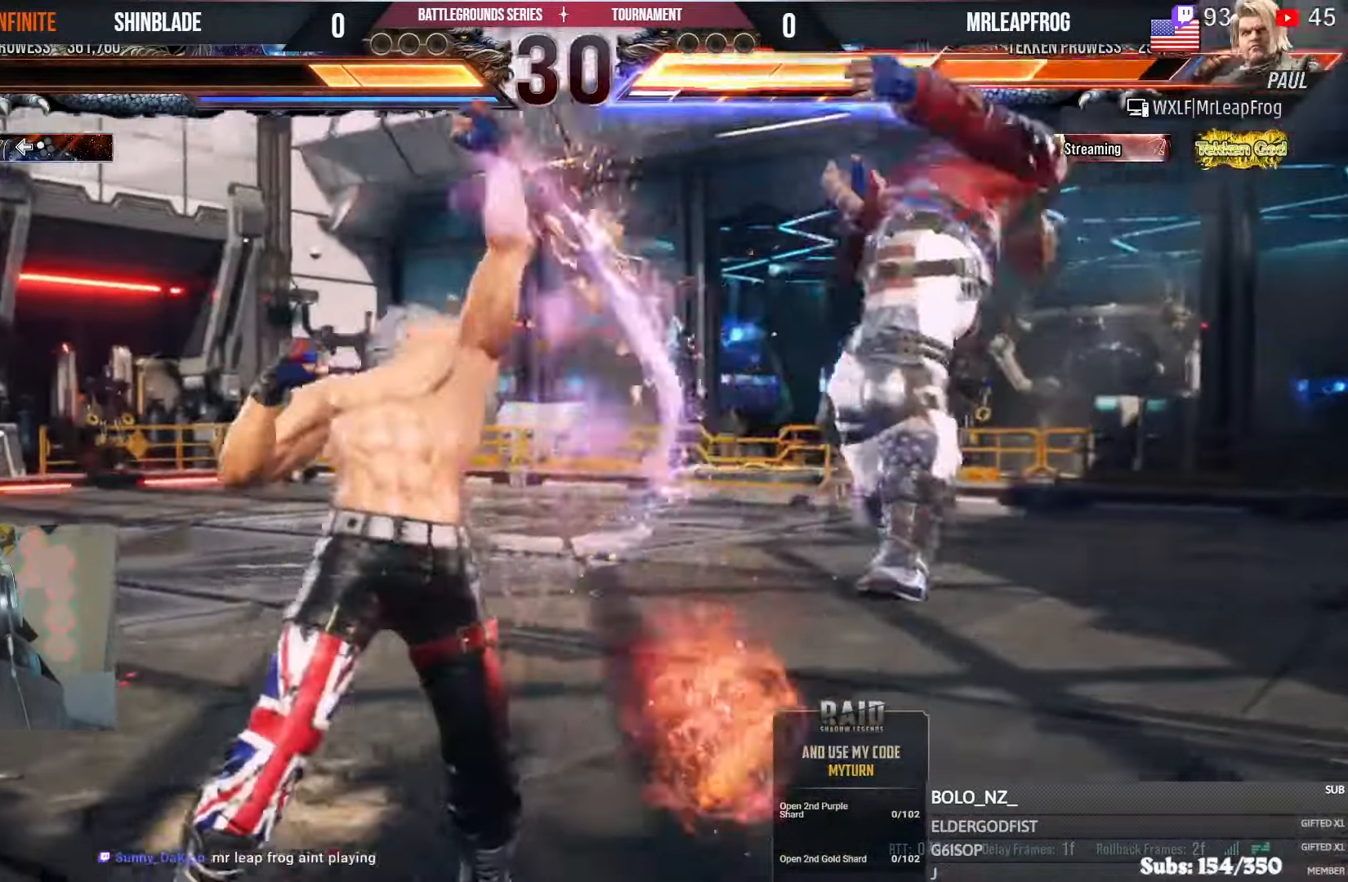
{"buttons": [], "left_stick": "center", "right_stick": "center", "events": [[33, "TRIANGLE", "down"], [50, "SQUARE", "down"], [167, "SQUARE", "up"], [167, "TRIANGLE", "up"], [333, "DPAD_RIGHT", "down"], [400, "DPAD_RIGHT", "up"], [450, "DPAD_RIGHT", "down"], [500, "DPAD_RIGHT", "up"]]}
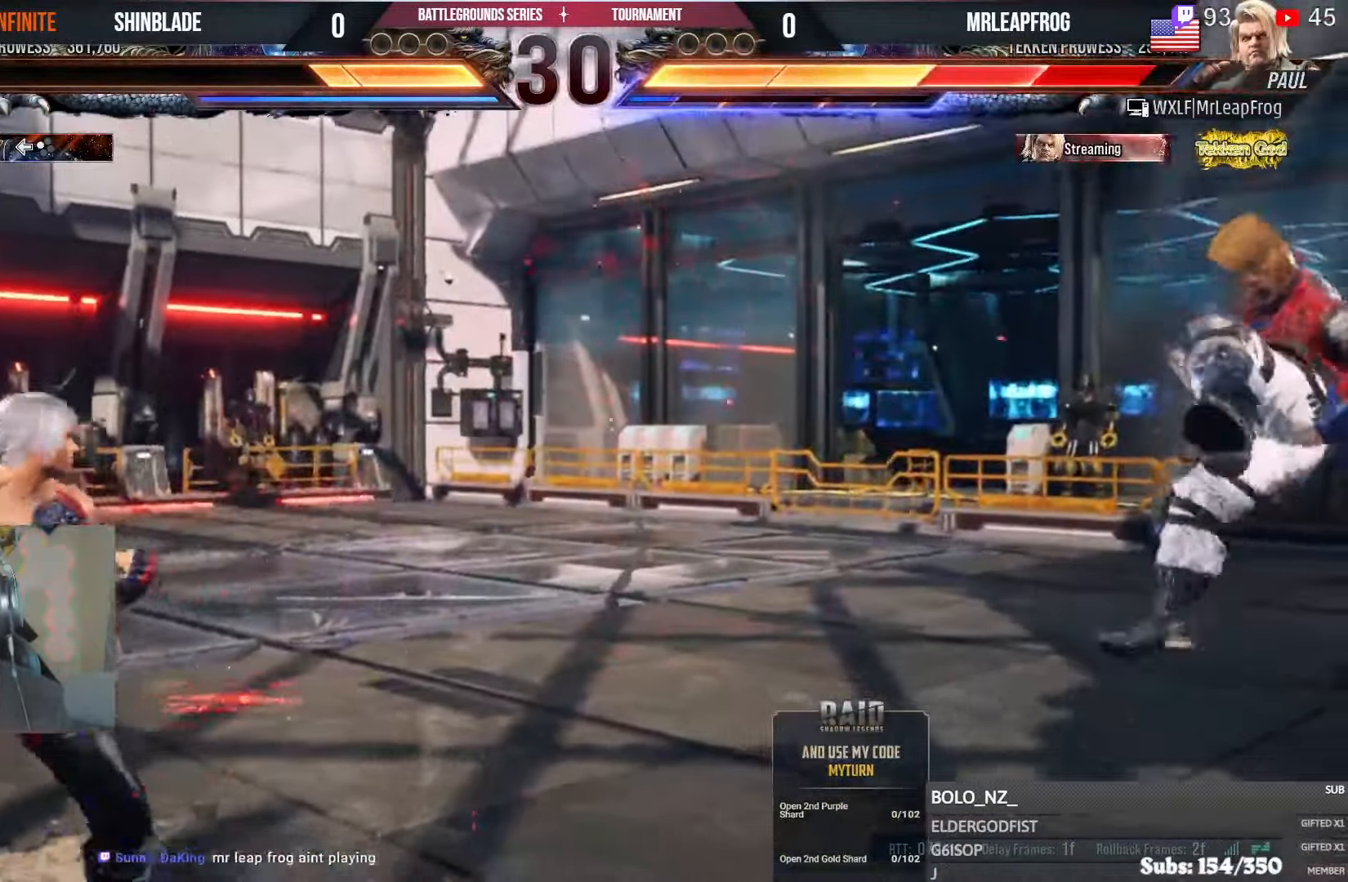
{"buttons": ["DPAD_UP"], "left_stick": "center", "right_stick": "center"}
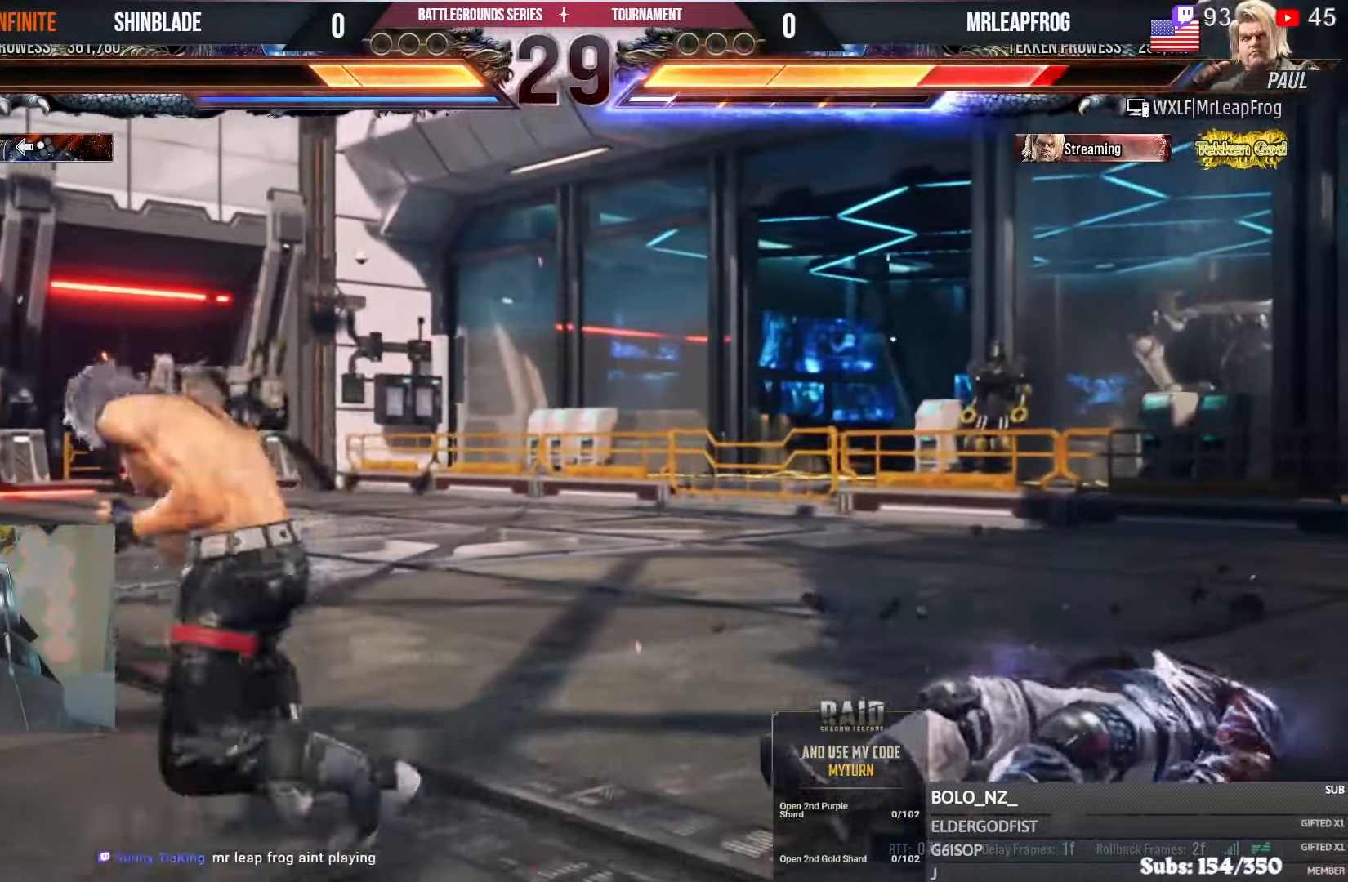
{"buttons": ["SQUARE", "TRIANGLE", "DPAD_LEFT"], "left_stick": "center", "right_stick": "center"}
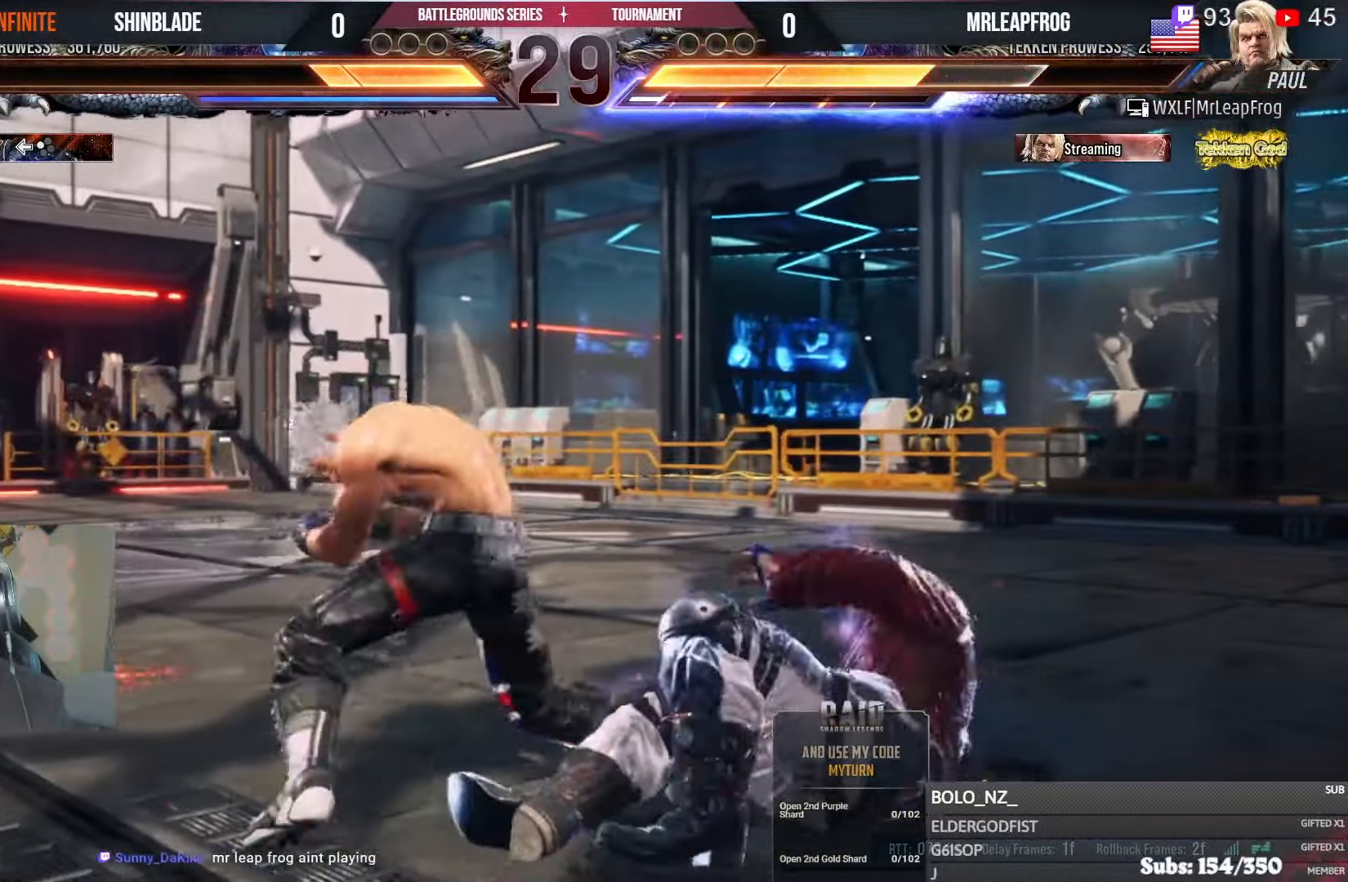
{"buttons": ["SQUARE", "TRIANGLE"], "left_stick": "center", "right_stick": "center", "events": [[17, "DPAD_DOWN", "down"], [17, "TRIANGLE", "up"], [50, "DPAD_LEFT", "up"], [67, "TRIANGLE", "down"], [100, "SQUARE", "up"], [117, "DPAD_LEFT", "down"], [167, "SQUARE", "down"], [233, "SQUARE", "up"], [350, "SQUARE", "down"], [400, "DPAD_DOWN", "up"], [500, "DPAD_LEFT", "up"]]}
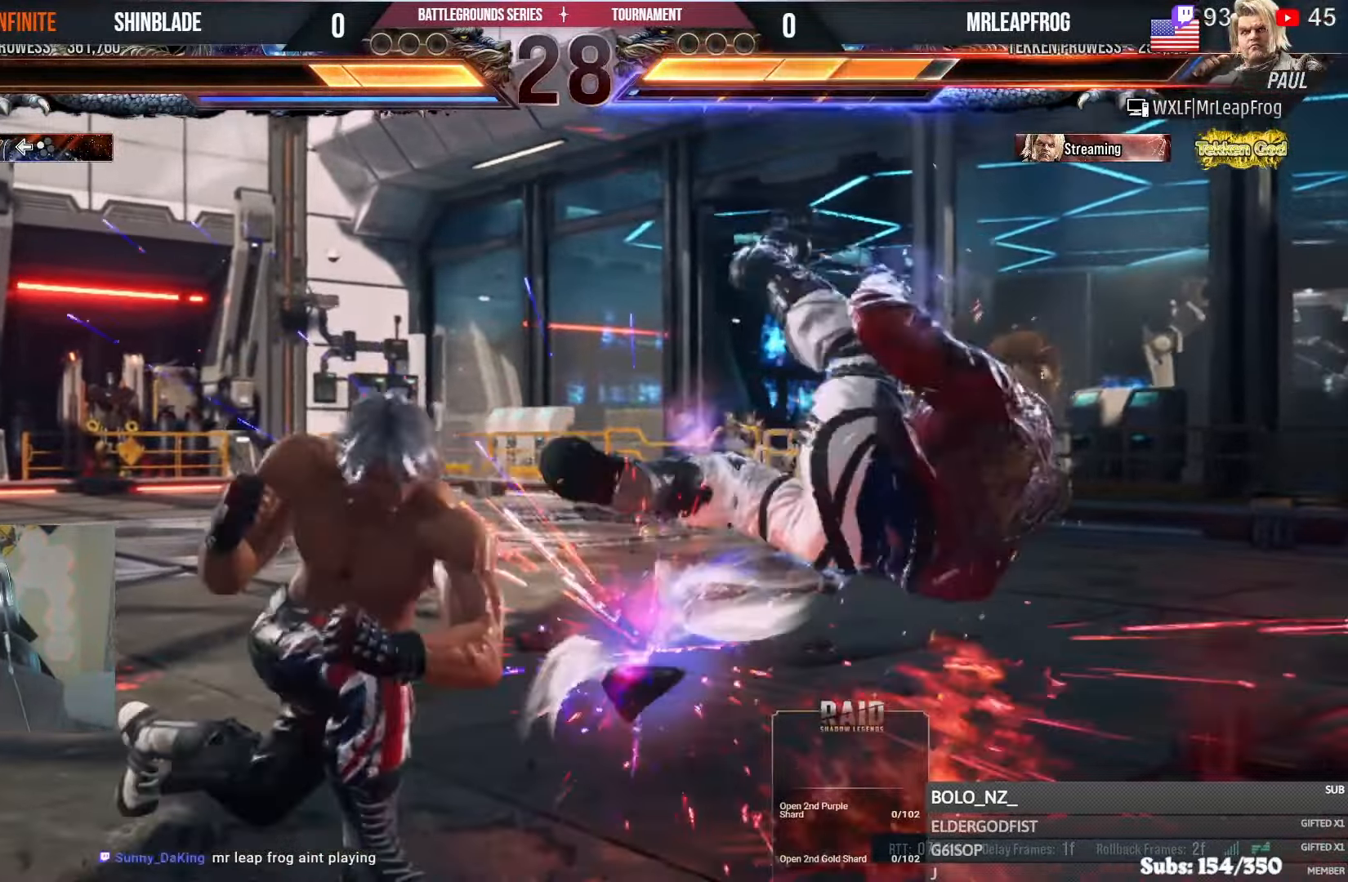
{"buttons": ["DPAD_UP"], "left_stick": "center", "right_stick": "center", "events": [[33, "SQUARE", "up"], [33, "TRIANGLE", "up"], [233, "CIRCLE", "down"], [233, "CROSS", "down"], [317, "CROSS", "up"], [333, "CIRCLE", "up"], [350, "DPAD_UP", "down"]]}
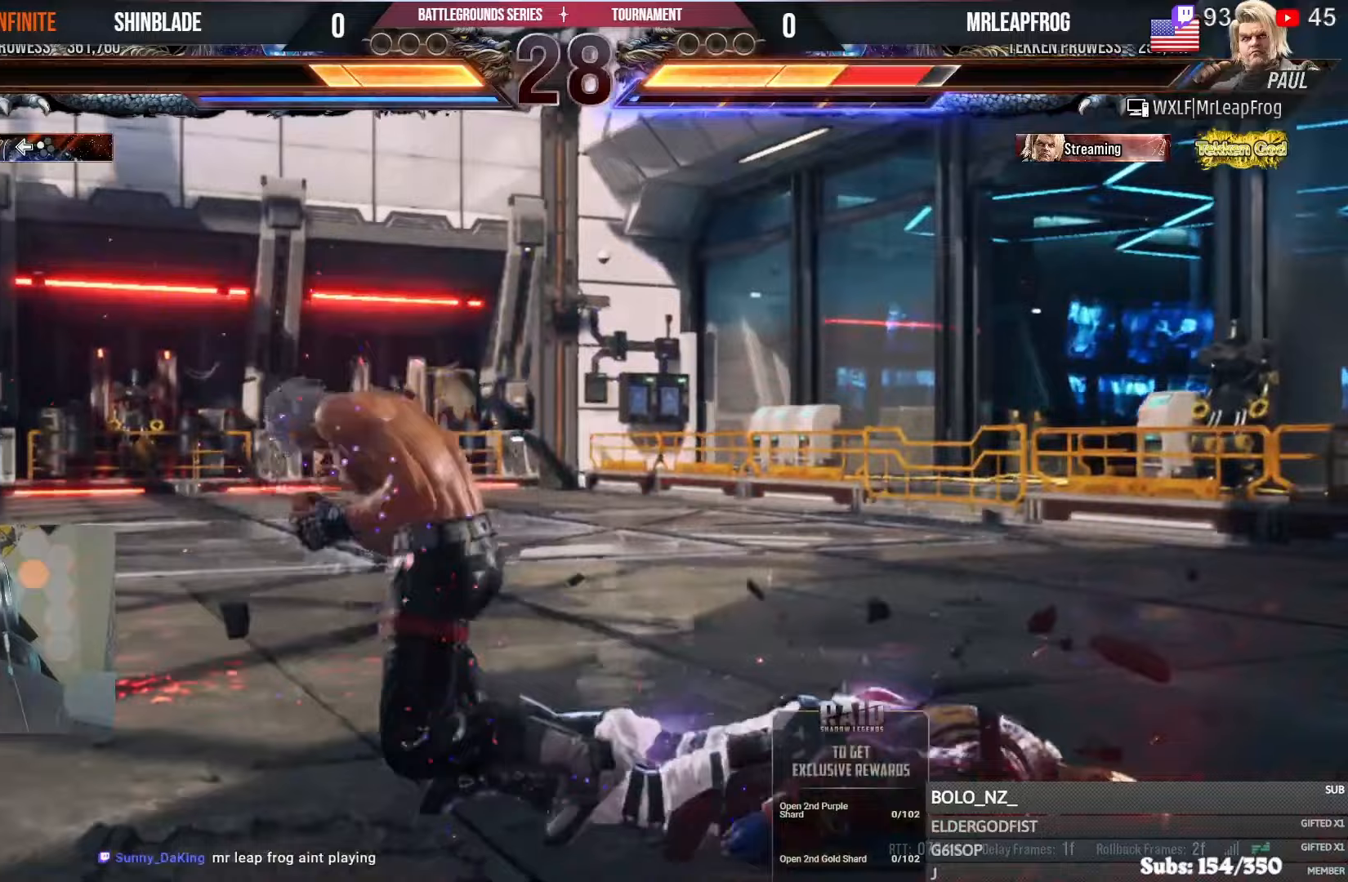
{"buttons": ["SQUARE"], "left_stick": "center", "right_stick": "center", "events": [[217, "DPAD_UP", "up"], [250, "DPAD_DOWN", "down"], [283, "SQUARE", "down"], [367, "TRIANGLE", "down"], [383, "DPAD_RIGHT", "down"], [400, "SQUARE", "up"], [417, "DPAD_DOWN", "up"], [450, "DPAD_RIGHT", "up"], [450, "DPAD_UP", "down"], [467, "SQUARE", "down"], [500, "DPAD_UP", "up"], [500, "TRIANGLE", "up"]]}
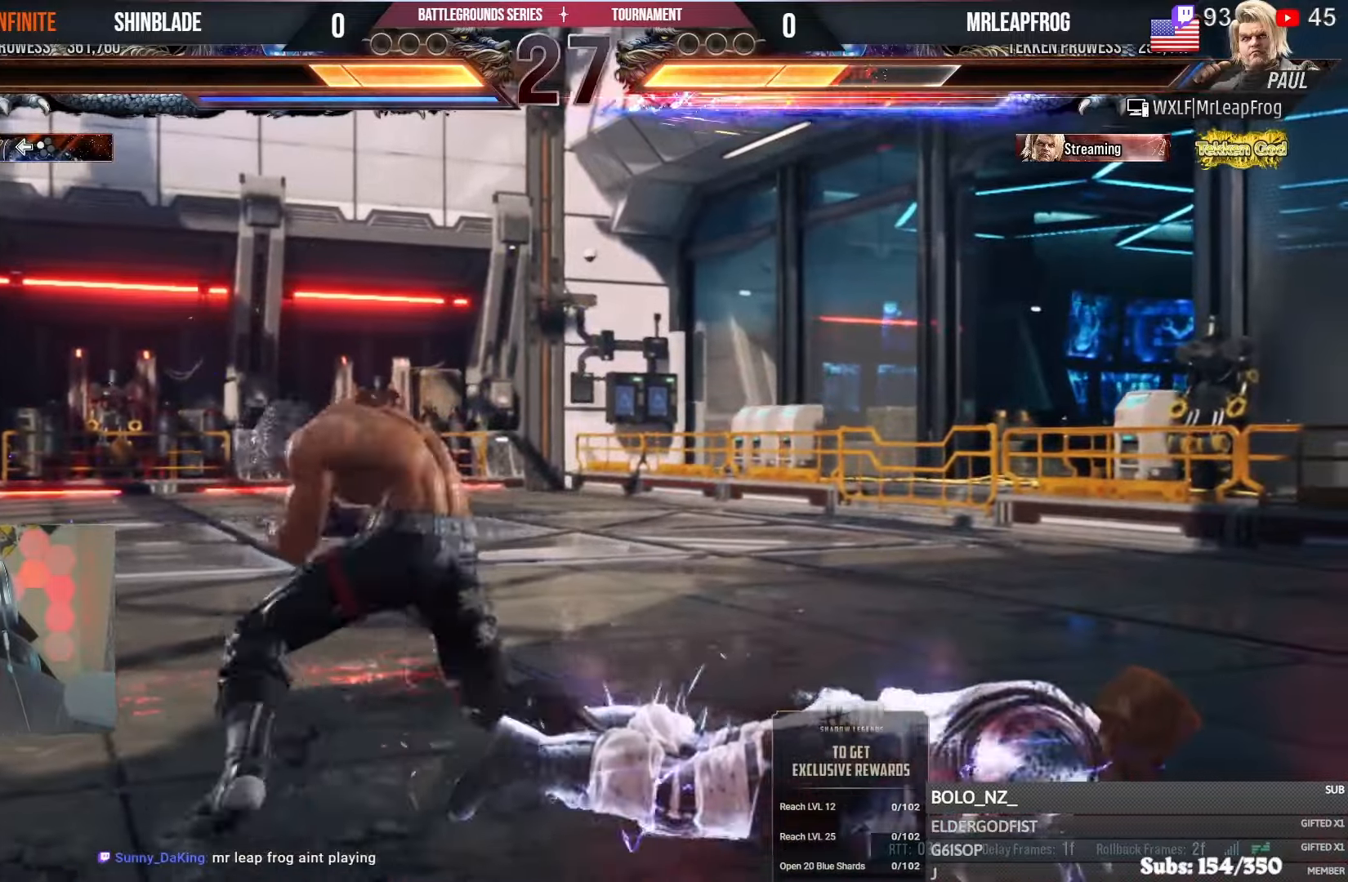
{"buttons": [], "left_stick": "center", "right_stick": "center", "events": [[17, "DPAD_DOWN", "down"], [17, "DPAD_RIGHT", "down"], [50, "TRIANGLE", "down"], [83, "SQUARE", "up"], [100, "DPAD_RIGHT", "up"], [117, "DPAD_LEFT", "down"], [150, "SQUARE", "down"], [183, "TRIANGLE", "up"], [200, "DPAD_LEFT", "up"], [217, "SQUARE", "up"], [233, "TRIANGLE", "down"], [283, "DPAD_LEFT", "down"], [300, "SQUARE", "down"], [350, "DPAD_DOWN", "up"], [400, "SQUARE", "up"], [400, "TRIANGLE", "up"], [433, "DPAD_LEFT", "up"]]}
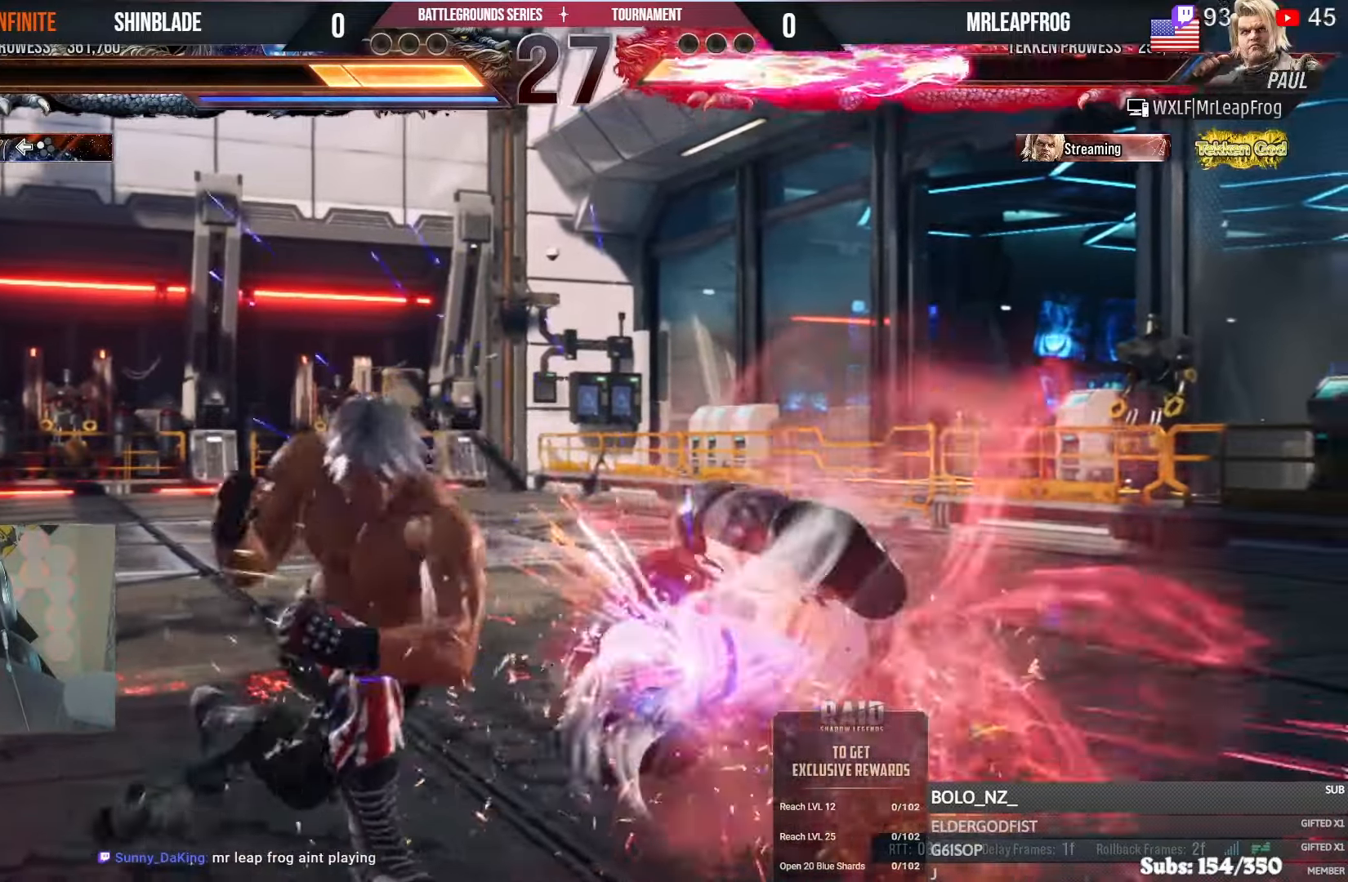
{"buttons": ["TRIANGLE", "DPAD_RIGHT"], "left_stick": "center", "right_stick": "center", "events": [[167, "DPAD_RIGHT", "down"], [233, "DPAD_RIGHT", "up"], [283, "DPAD_RIGHT", "down"], [333, "DPAD_RIGHT", "up"], [400, "DPAD_RIGHT", "down"], [450, "TRIANGLE", "down"]]}
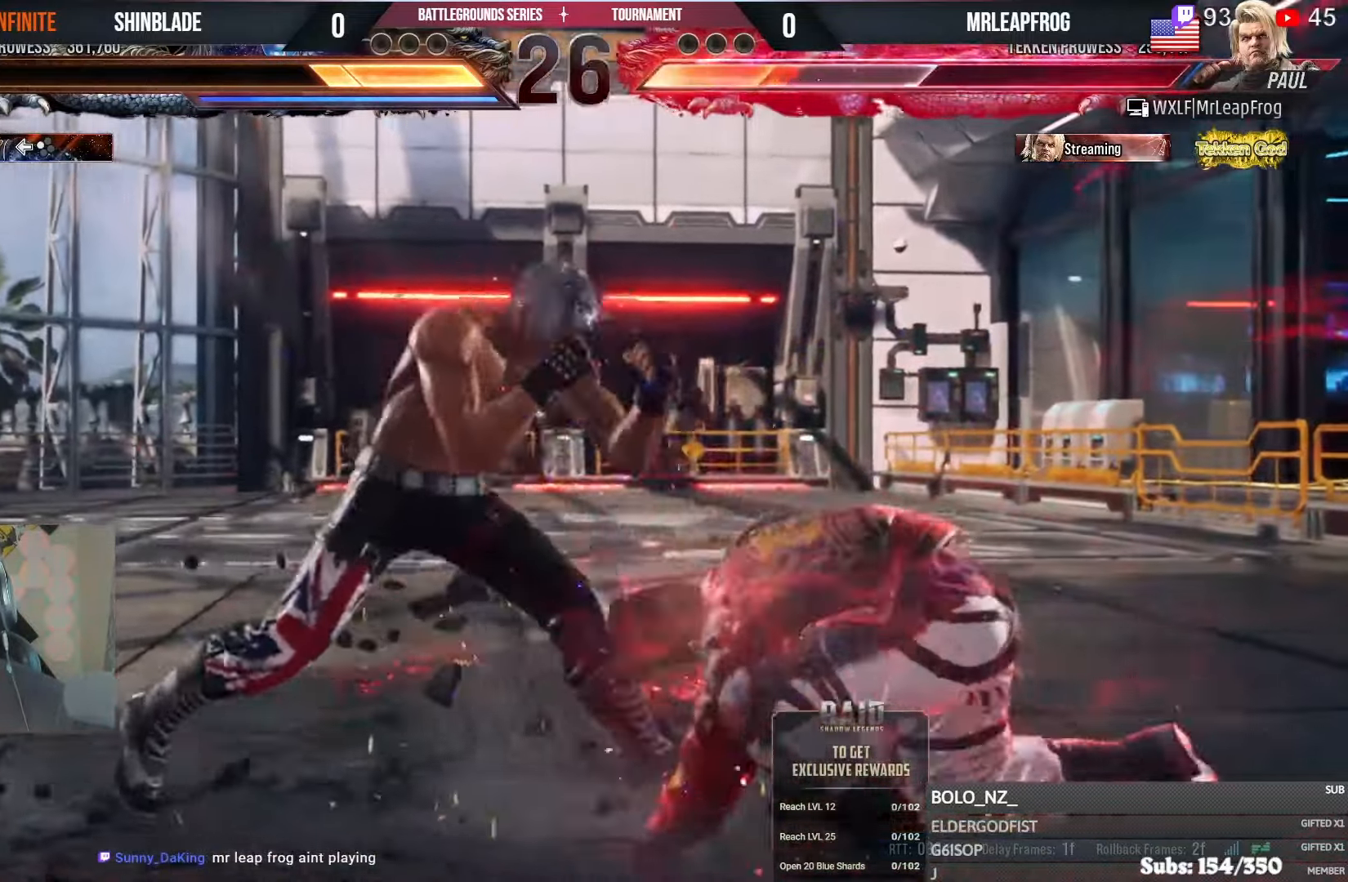
{"buttons": ["SQUARE", "TRIANGLE"], "left_stick": "center", "right_stick": "center", "events": [[100, "DPAD_RIGHT", "up"], [117, "TRIANGLE", "up"], [167, "DPAD_LEFT", "down"], [183, "SQUARE", "down"], [200, "DPAD_DOWN", "down"], [200, "TRIANGLE", "down"], [267, "DPAD_LEFT", "up"], [300, "DPAD_RIGHT", "down"], [300, "SQUARE", "up"], [333, "DPAD_RIGHT", "up"], [383, "DPAD_LEFT", "down"], [400, "DPAD_DOWN", "up"], [400, "SQUARE", "down"], [417, "DPAD_DOWN", "down"], [417, "DPAD_LEFT", "up"], [433, "DPAD_DOWN", "up"], [433, "DPAD_RIGHT", "down"], [450, "SQUARE", "up"], [467, "DPAD_RIGHT", "up"], [500, "SQUARE", "down"]]}
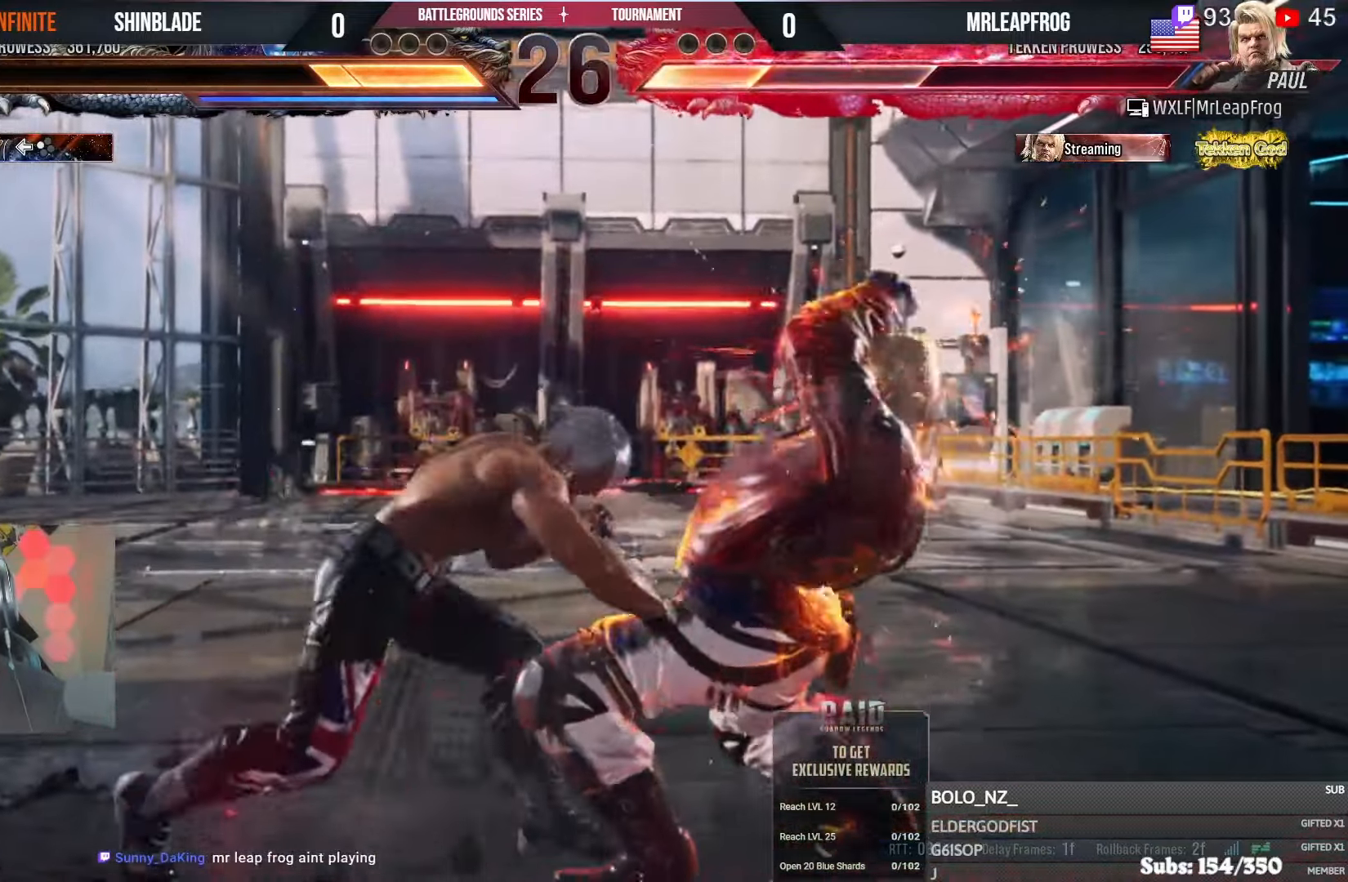
{"buttons": ["TRIANGLE"], "left_stick": "center", "right_stick": "center", "events": [[67, "TRIANGLE", "up"], [150, "SQUARE", "up"], [400, "SQUARE", "down"], [483, "TRIANGLE", "down"], [500, "SQUARE", "up"]]}
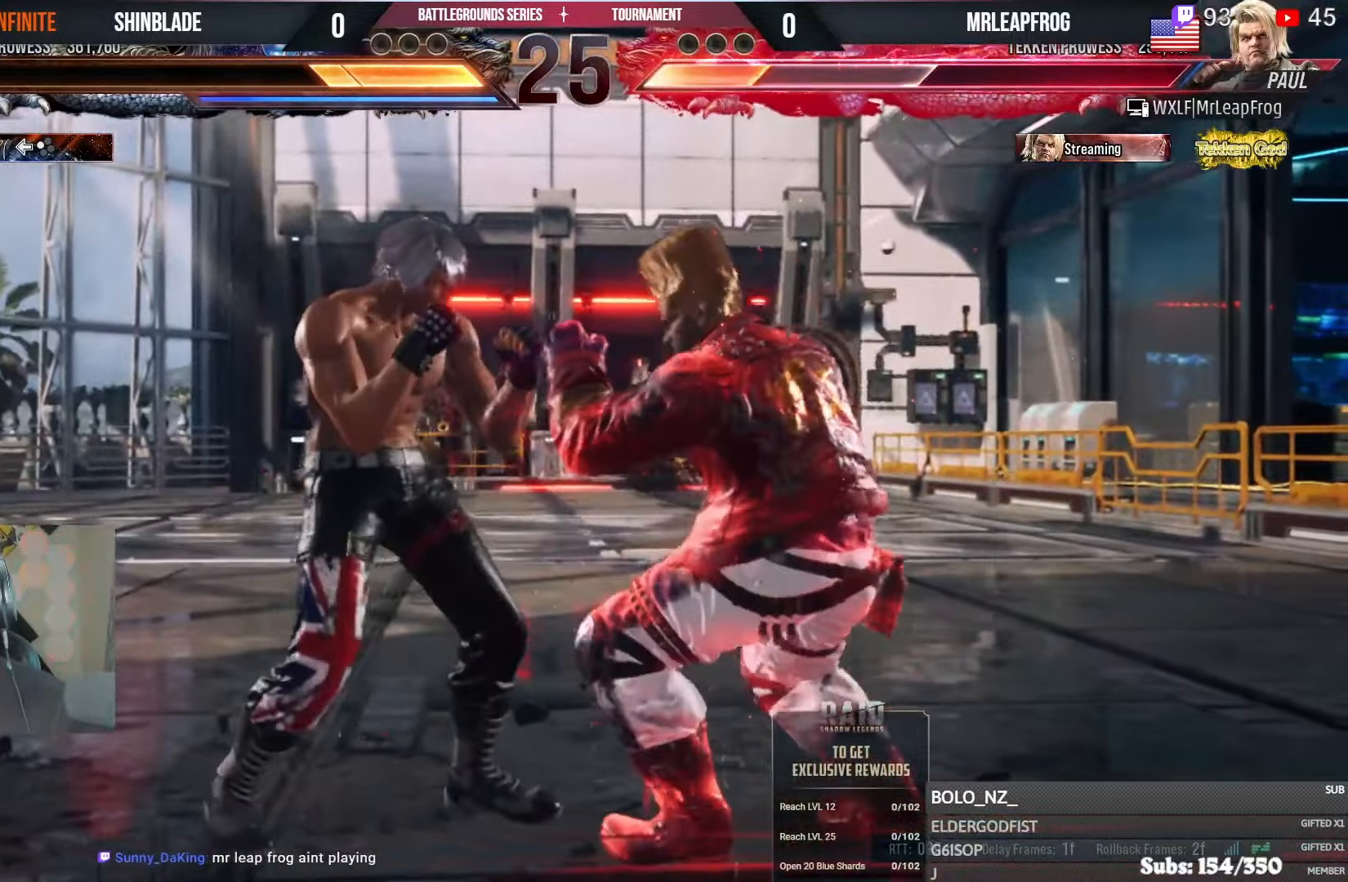
{"buttons": ["SQUARE", "DPAD_DOWN"], "left_stick": "center", "right_stick": "center", "events": [[67, "SQUARE", "down"], [83, "TRIANGLE", "up"], [117, "DPAD_DOWN", "down"], [133, "TRIANGLE", "down"], [150, "SQUARE", "up"], [200, "SQUARE", "down"], [233, "SQUARE", "up"], [267, "SQUARE", "down"], [283, "TRIANGLE", "up"], [333, "TRIANGLE", "down"], [350, "SQUARE", "up"], [467, "SQUARE", "down"], [467, "TRIANGLE", "up"]]}
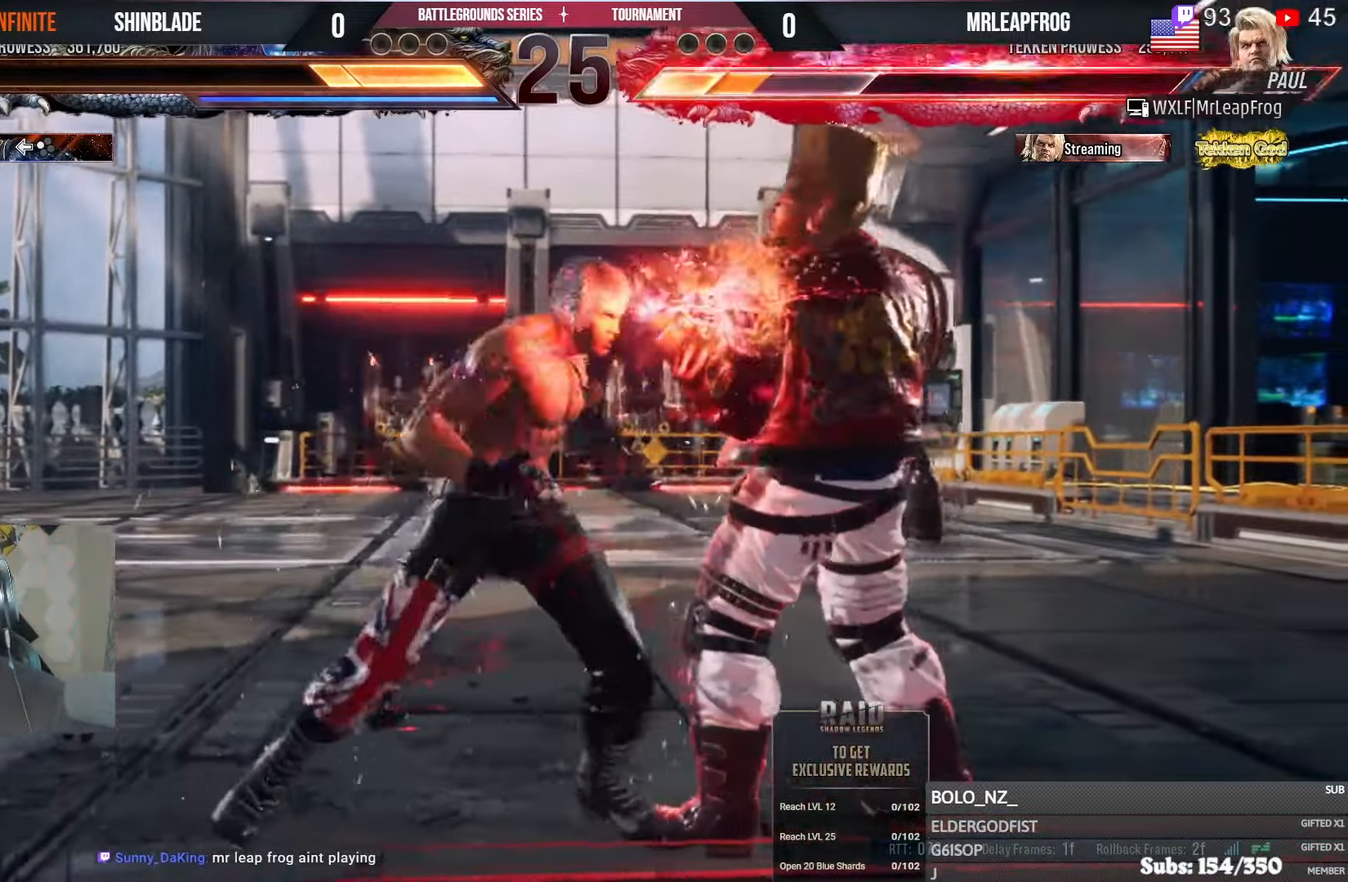
{"buttons": ["DPAD_LEFT"], "left_stick": "center", "right_stick": "center", "events": [[33, "TRIANGLE", "down"], [50, "SQUARE", "up"], [100, "SQUARE", "down"], [117, "TRIANGLE", "up"], [167, "TRIANGLE", "down"], [183, "SQUARE", "up"], [250, "SQUARE", "down"], [267, "TRIANGLE", "up"], [317, "TRIANGLE", "down"], [333, "SQUARE", "up"], [383, "DPAD_LEFT", "down"], [400, "DPAD_DOWN", "up"], [400, "SQUARE", "down"], [417, "TRIANGLE", "up"], [500, "SQUARE", "up"]]}
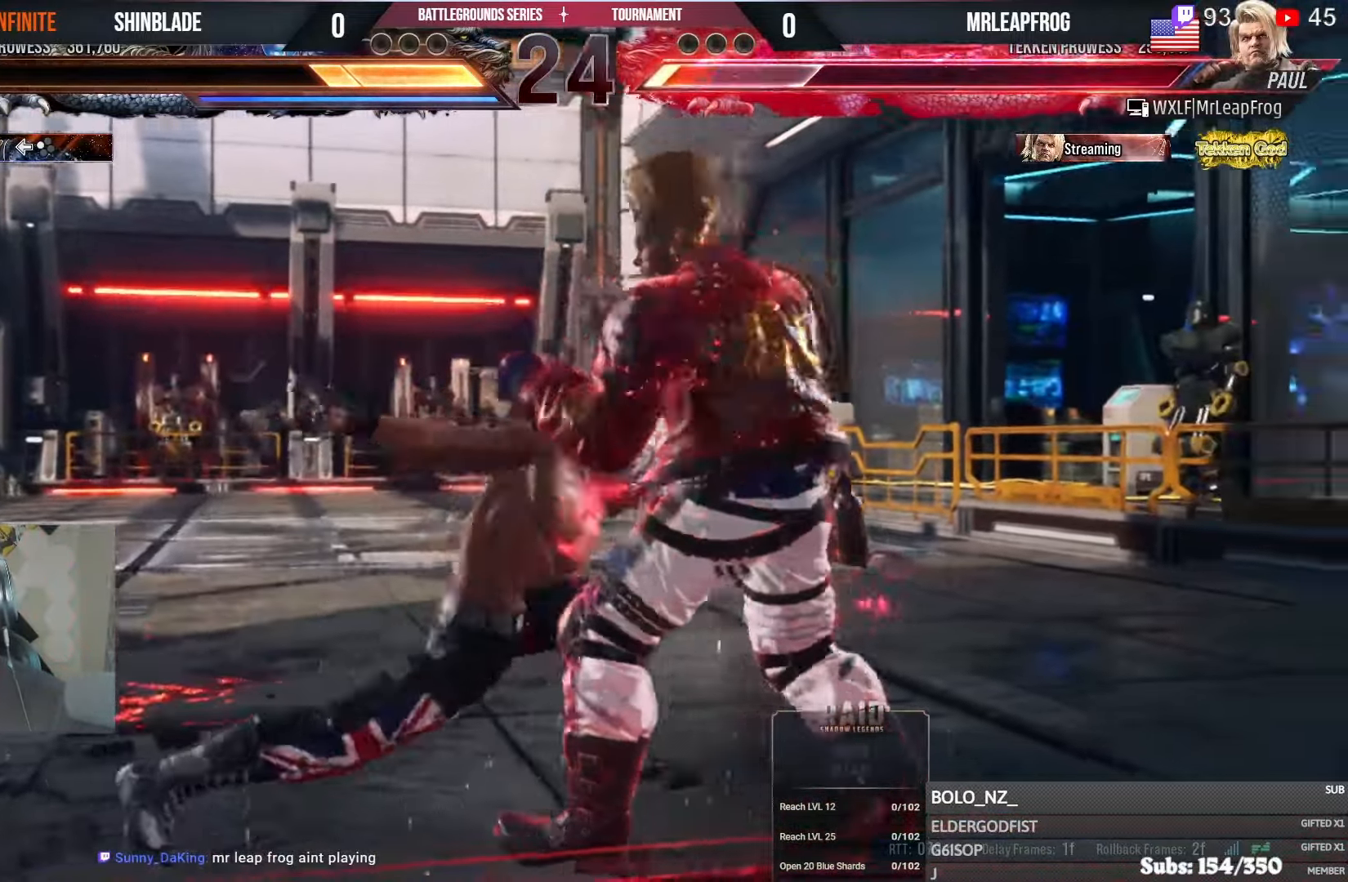
{"buttons": [], "left_stick": "center", "right_stick": "center", "events": [[50, "SQUARE", "down"], [50, "TRIANGLE", "down"], [100, "SQUARE", "up"], [150, "SQUARE", "down"], [217, "TRIANGLE", "up"], [283, "SQUARE", "up"], [350, "DPAD_LEFT", "up"]]}
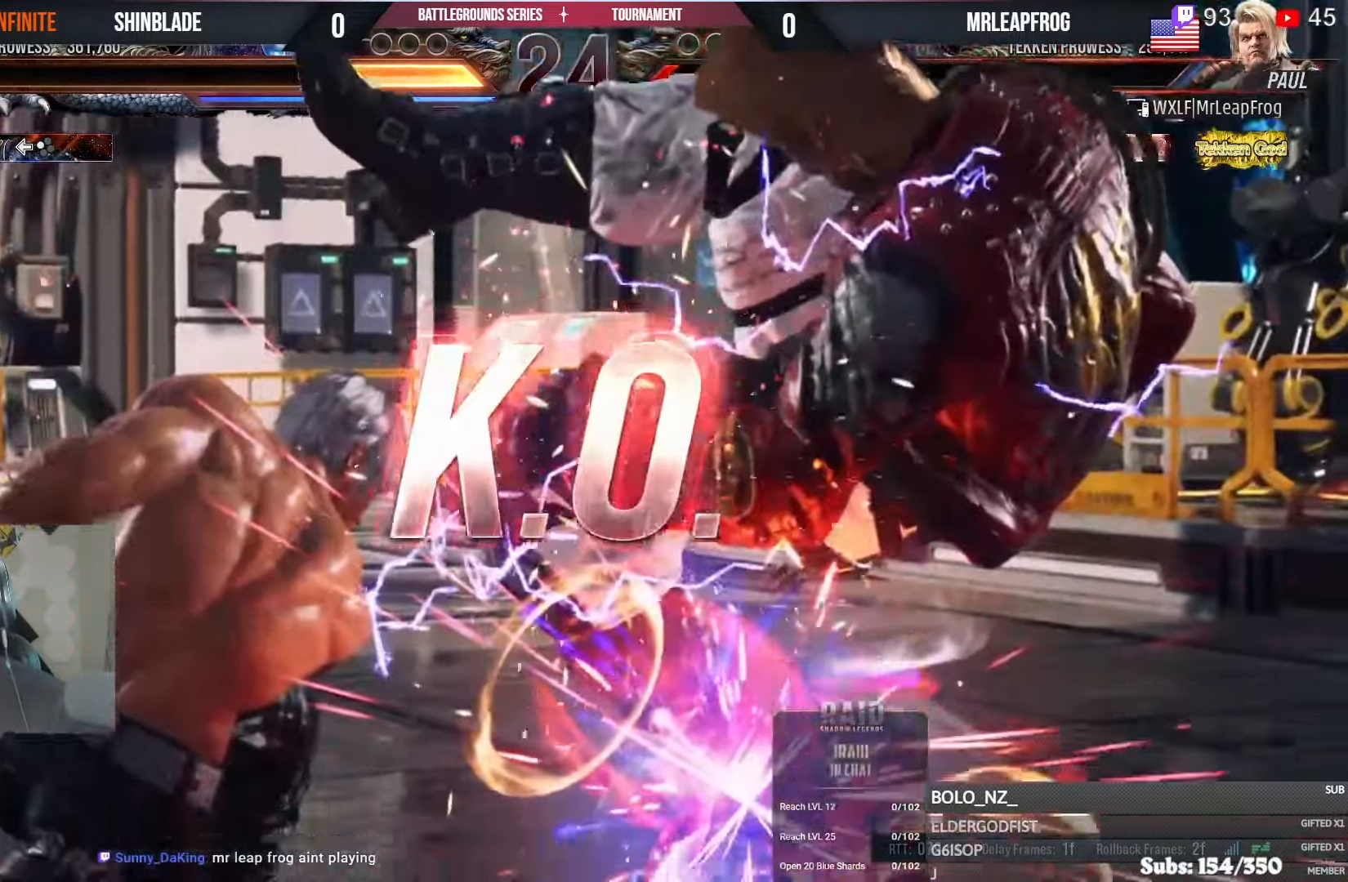
{"buttons": [], "left_stick": "center", "right_stick": "center", "events": [[50, "SQUARE", "down"], [67, "SQUARE", "up"]]}
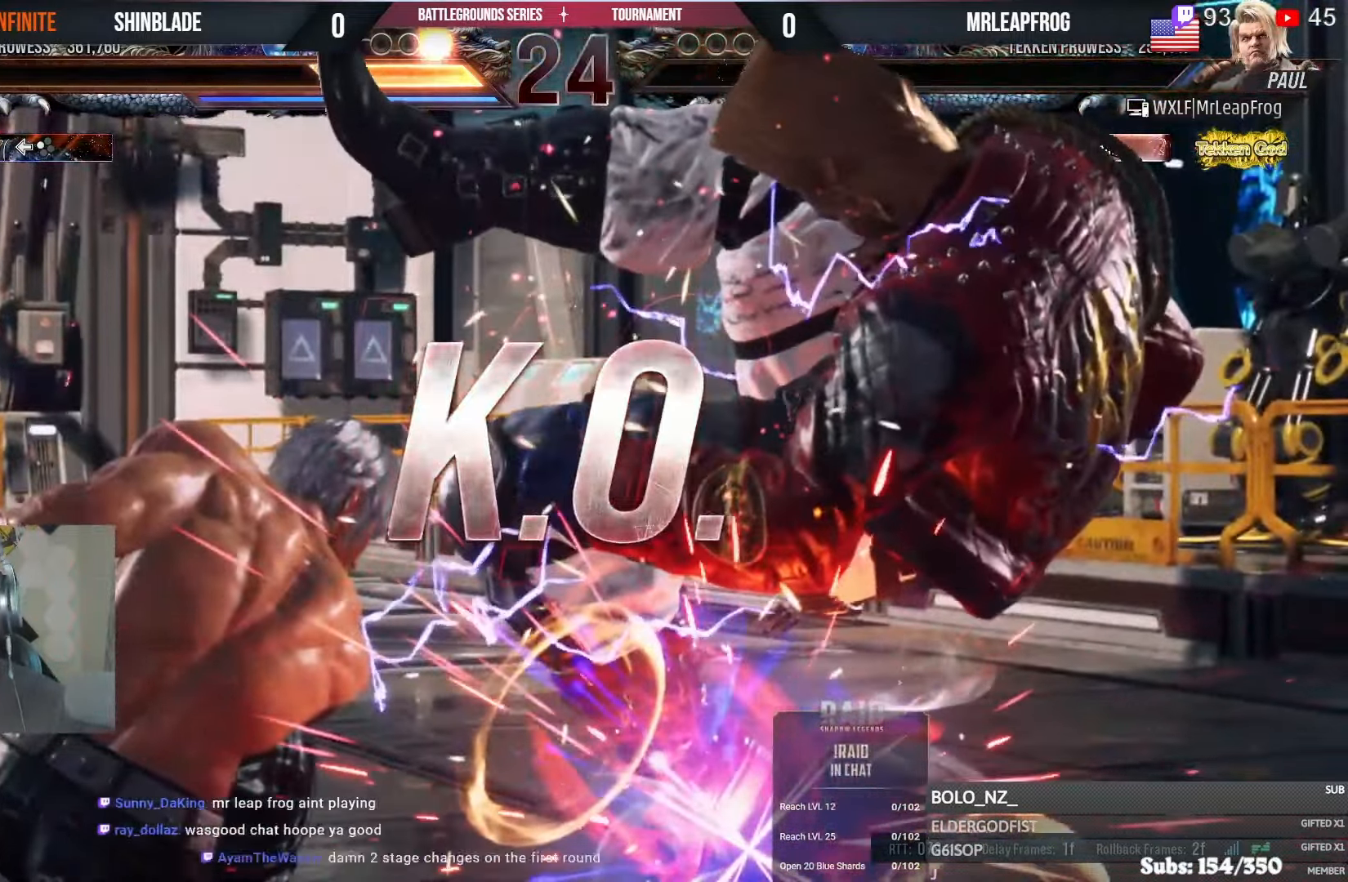
{"buttons": [], "left_stick": "center", "right_stick": "center", "events": []}
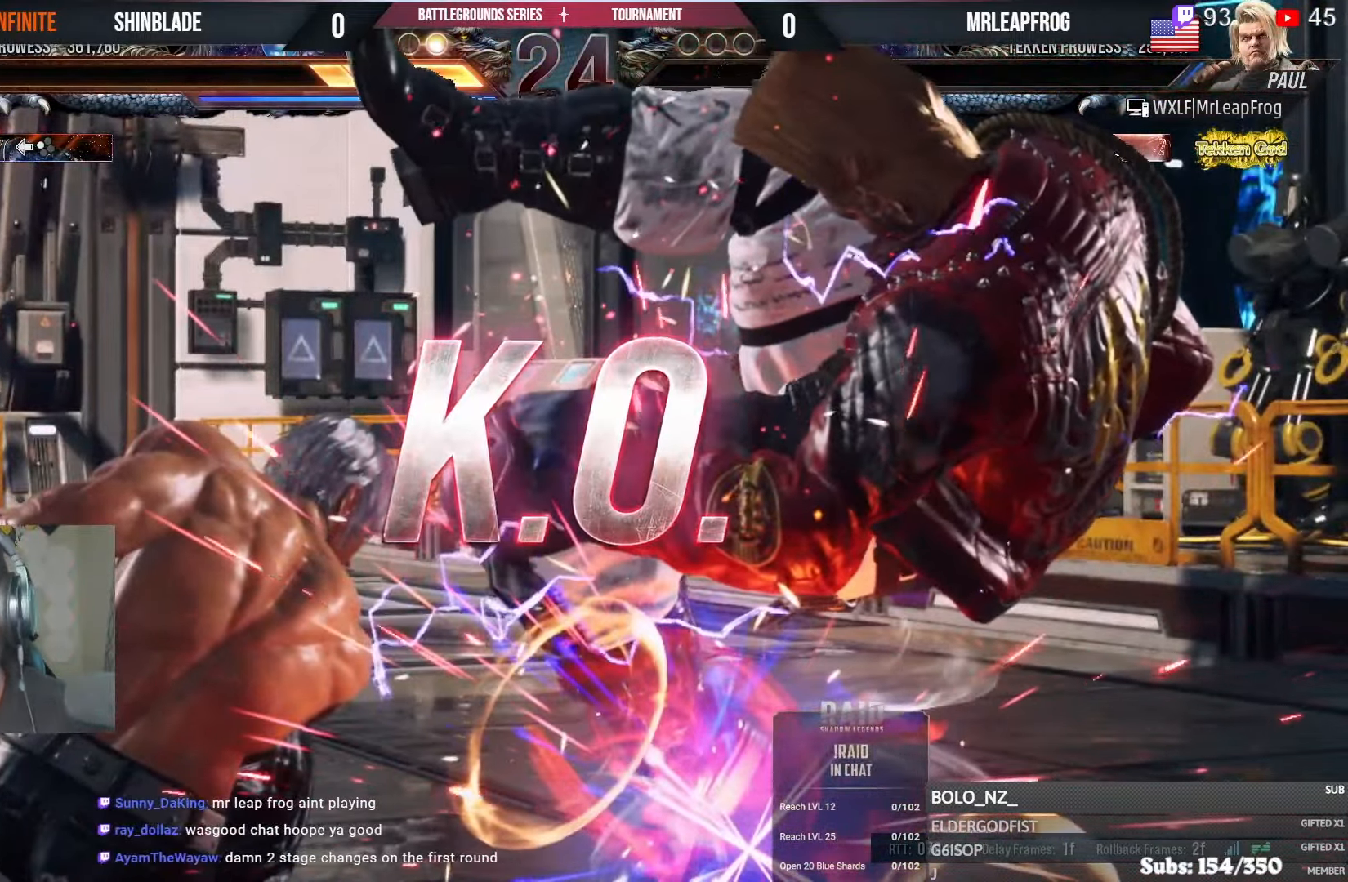
{"buttons": [], "left_stick": "center", "right_stick": "center", "events": []}
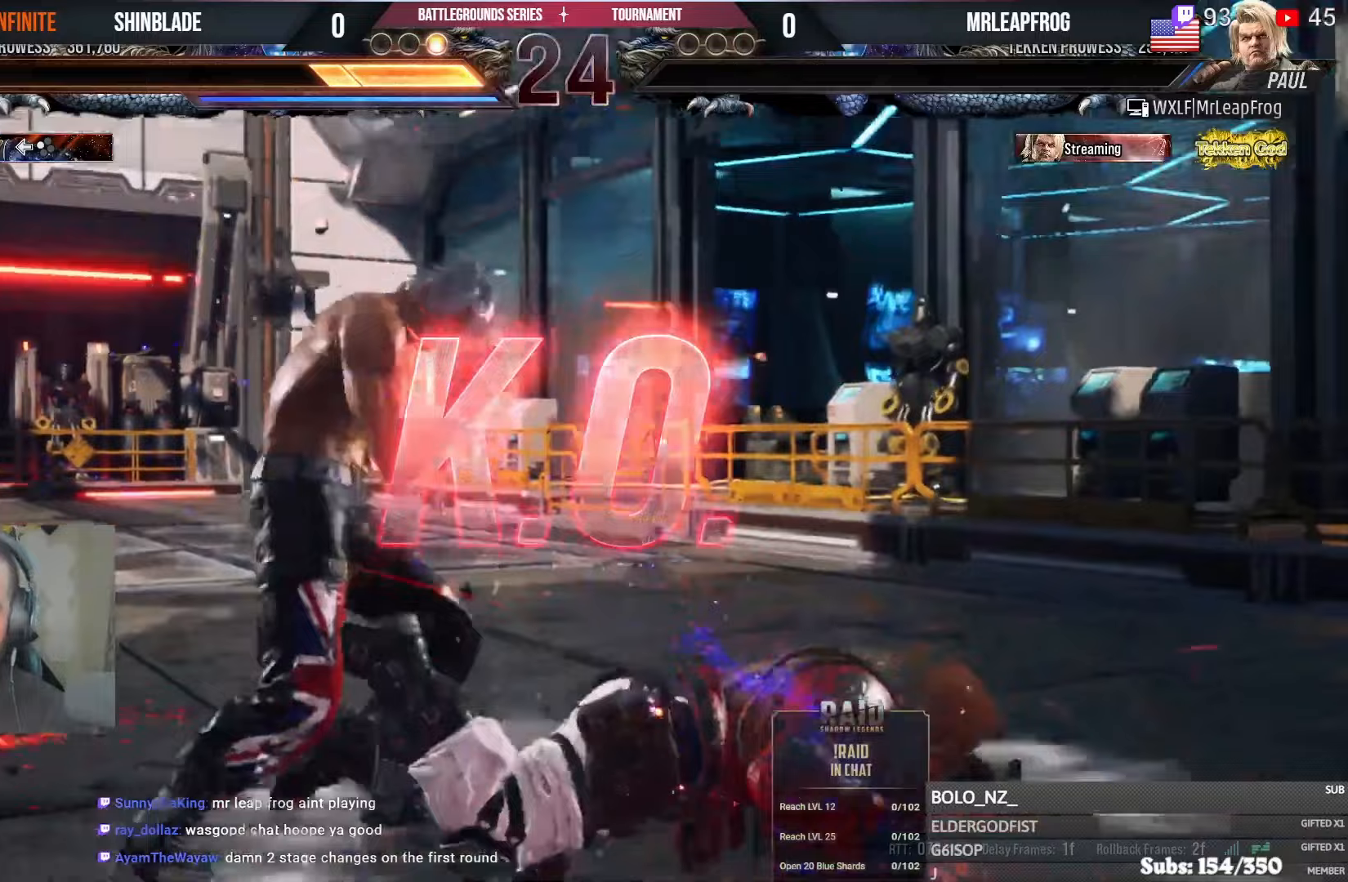
{"buttons": [], "left_stick": "center", "right_stick": "center", "events": []}
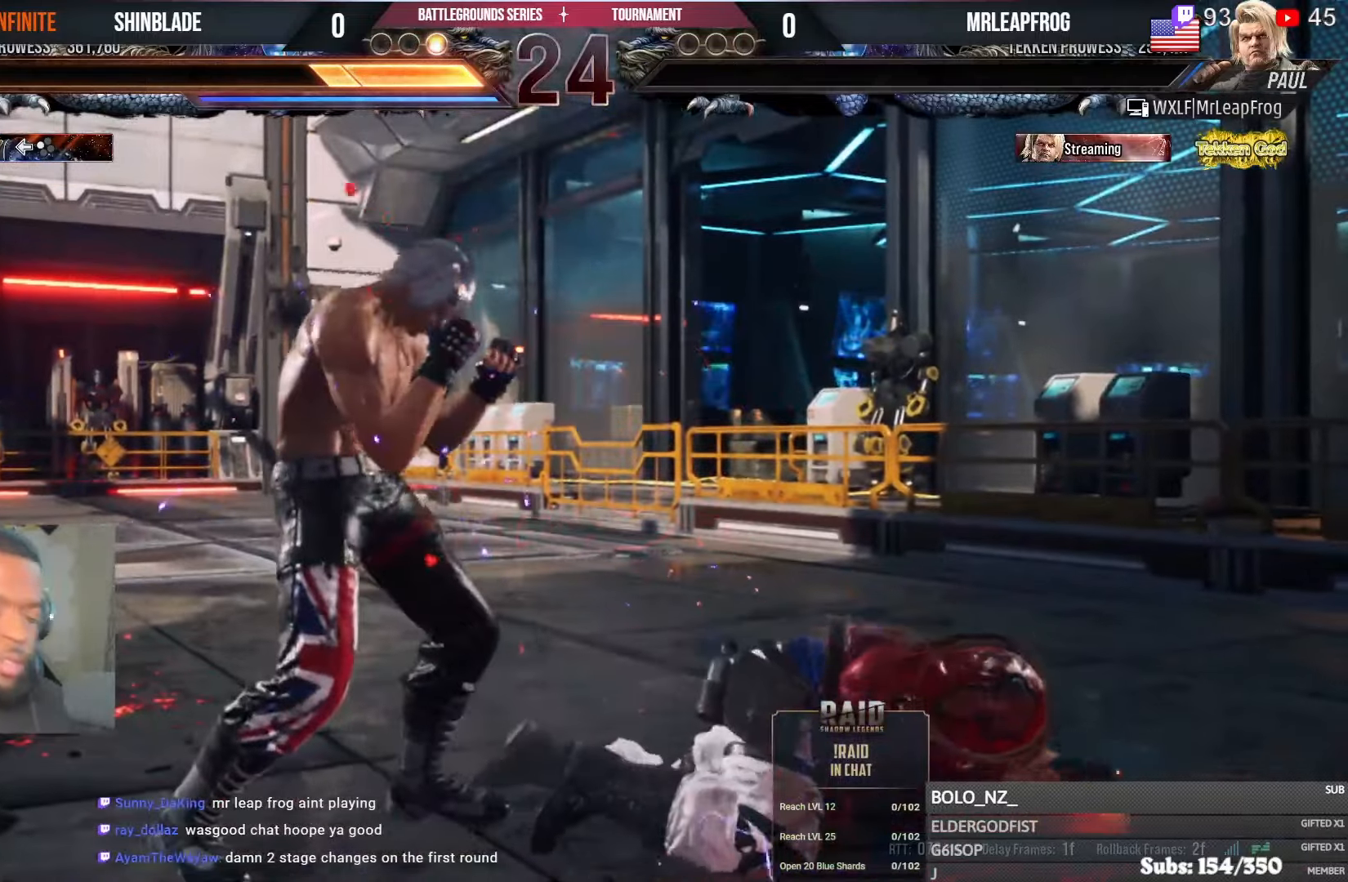
{"buttons": [], "left_stick": "center", "right_stick": "center", "events": []}
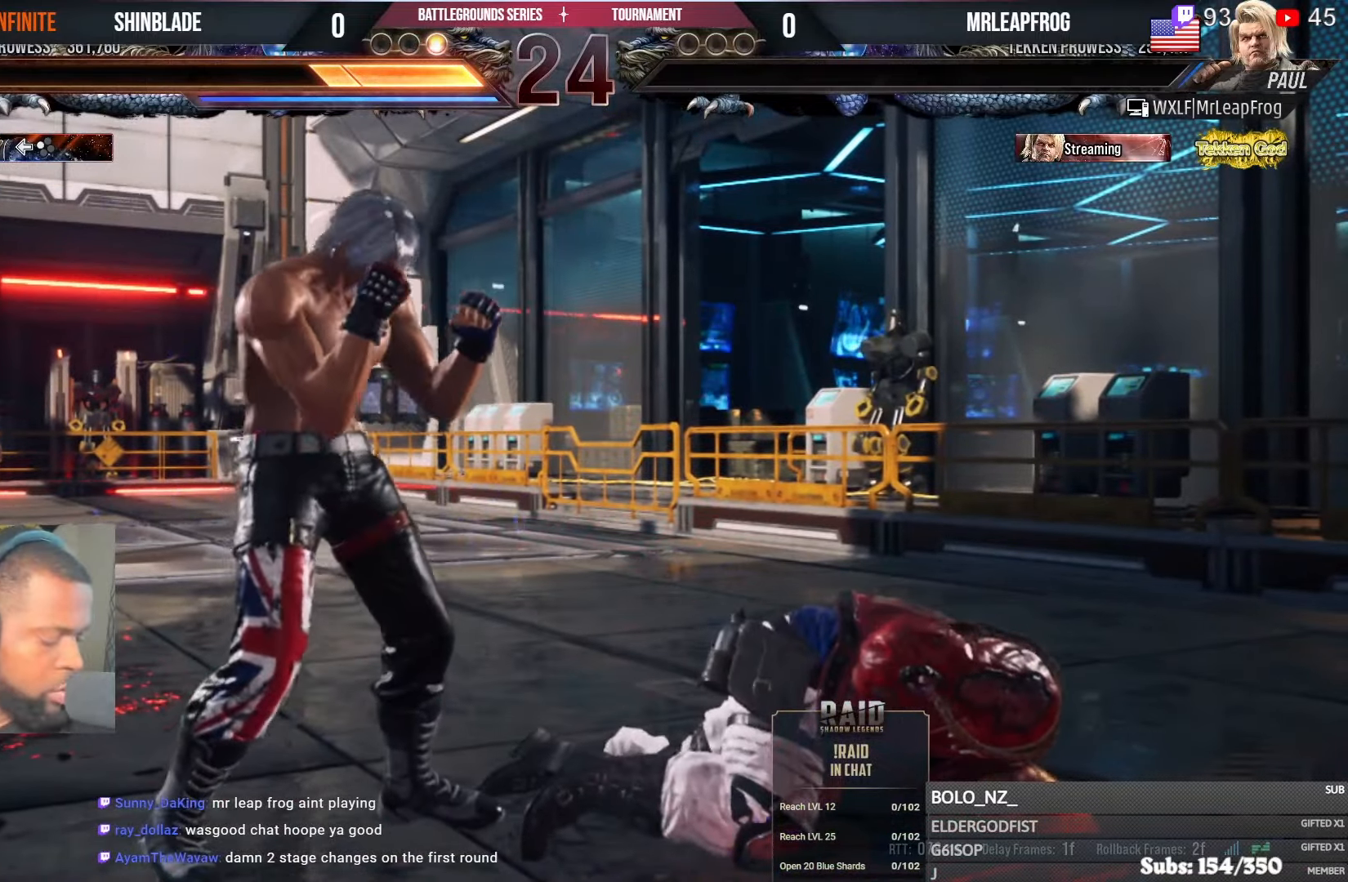
{"buttons": [], "left_stick": "center", "right_stick": "center", "events": []}
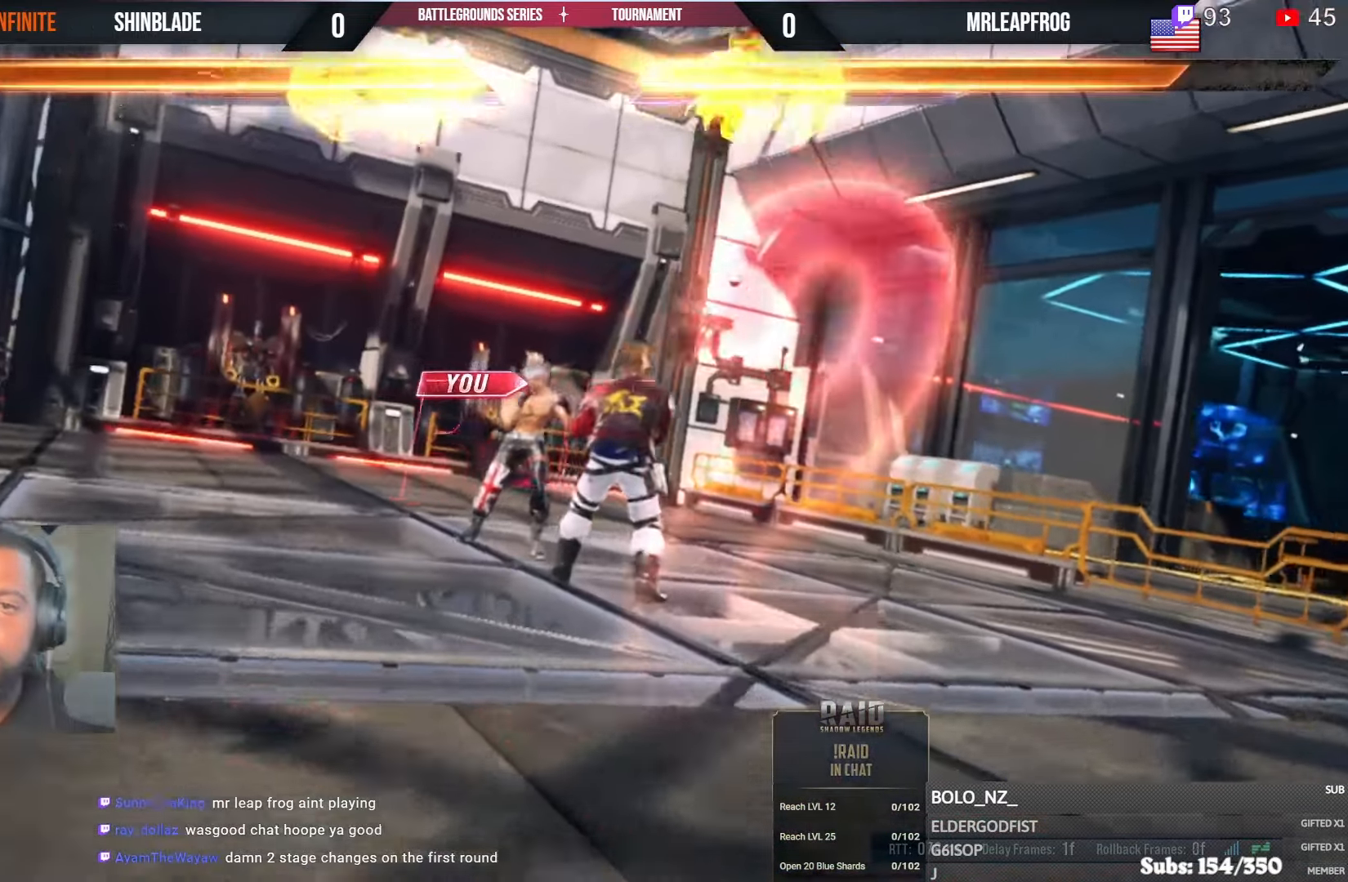
{"buttons": ["DPAD_LEFT"], "left_stick": "center", "right_stick": "center", "events": [[400, "DPAD_DOWN", "down"], [500, "DPAD_DOWN", "up"], [500, "DPAD_LEFT", "down"]]}
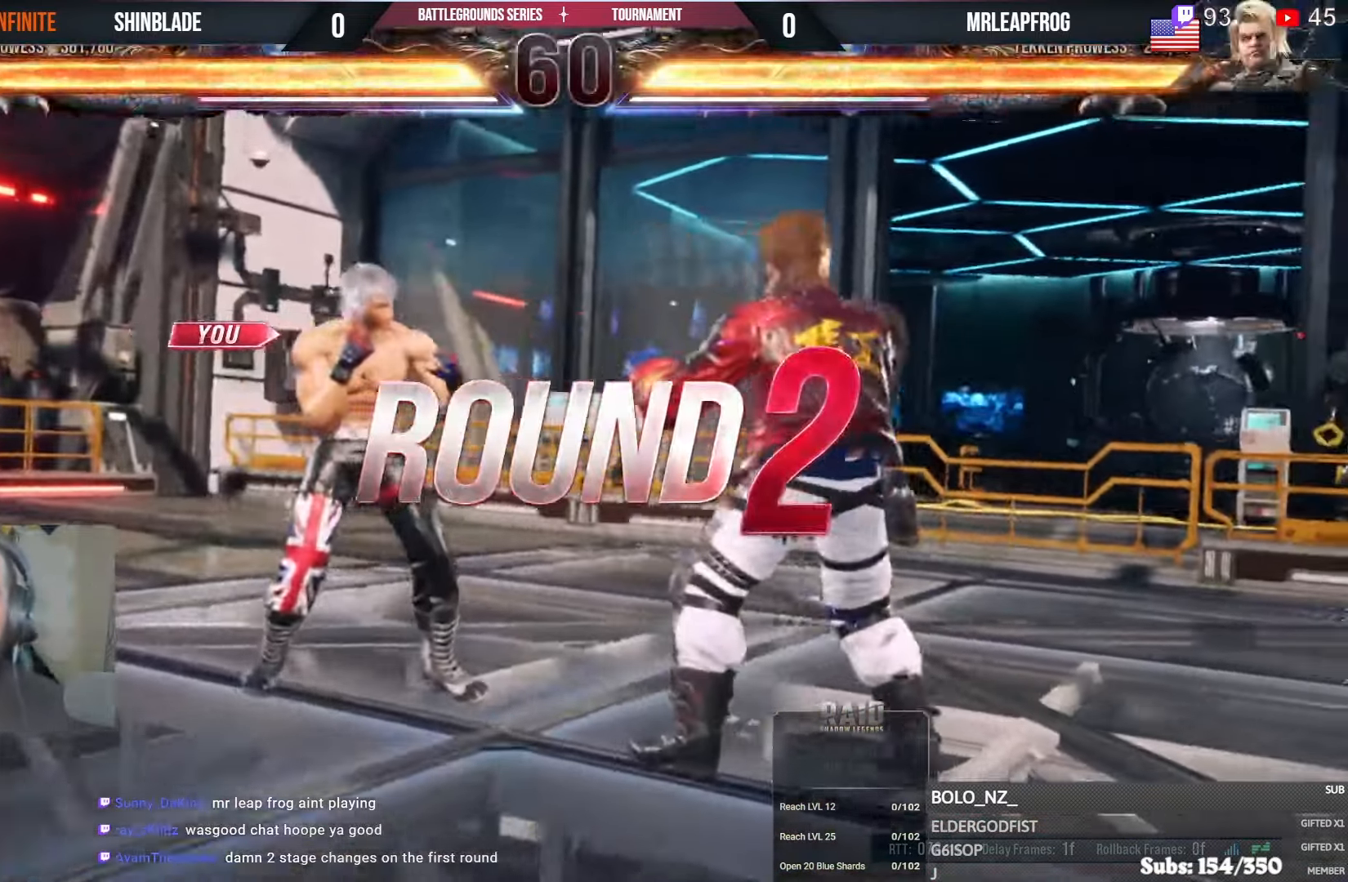
{"buttons": ["DPAD_UP", "DPAD_LEFT"], "left_stick": "center", "right_stick": "center"}
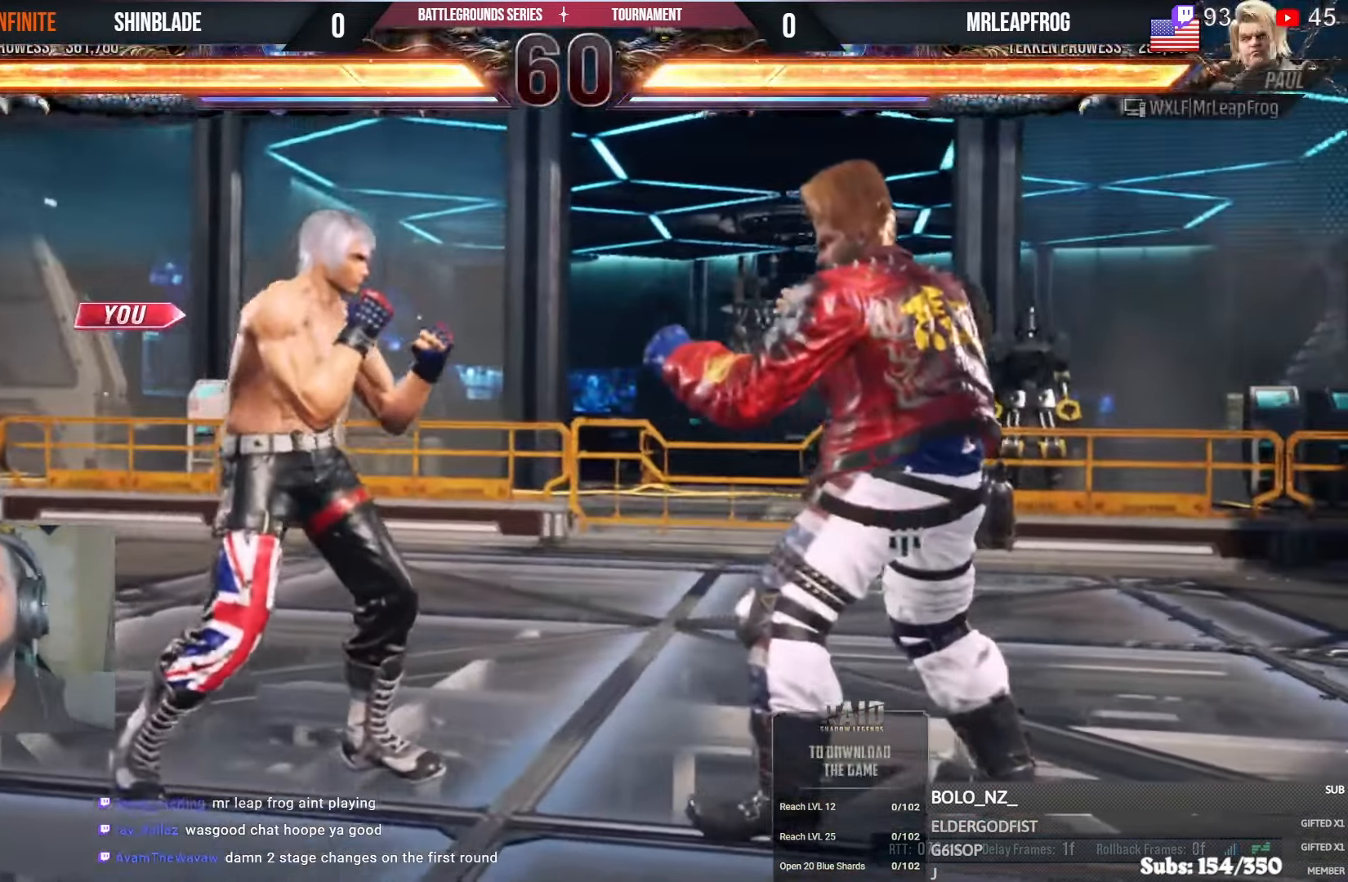
{"buttons": ["SQUARE", "DPAD_RIGHT"], "left_stick": "center", "right_stick": "center"}
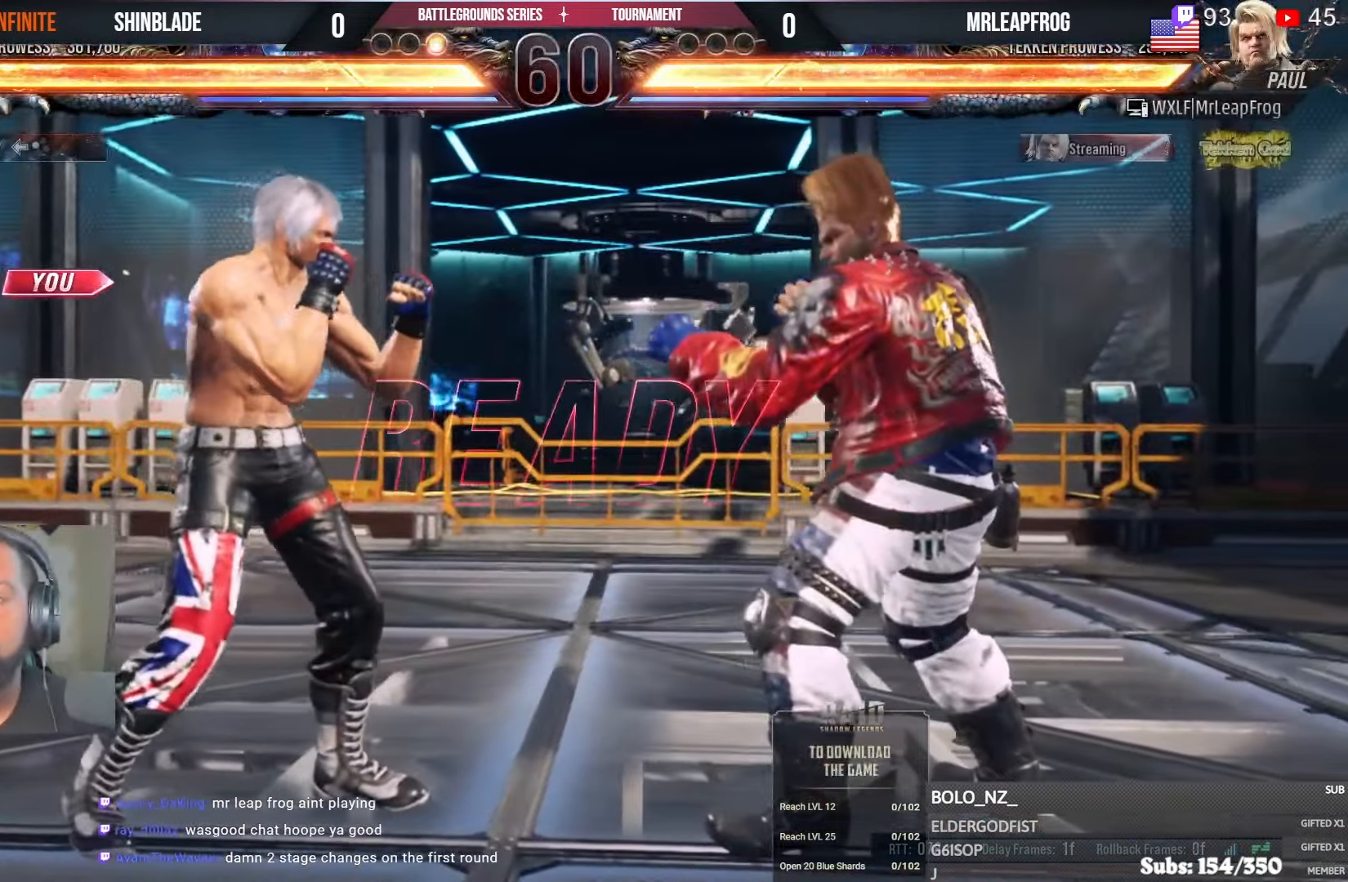
{"buttons": ["DPAD_UP"], "left_stick": "center", "right_stick": "center"}